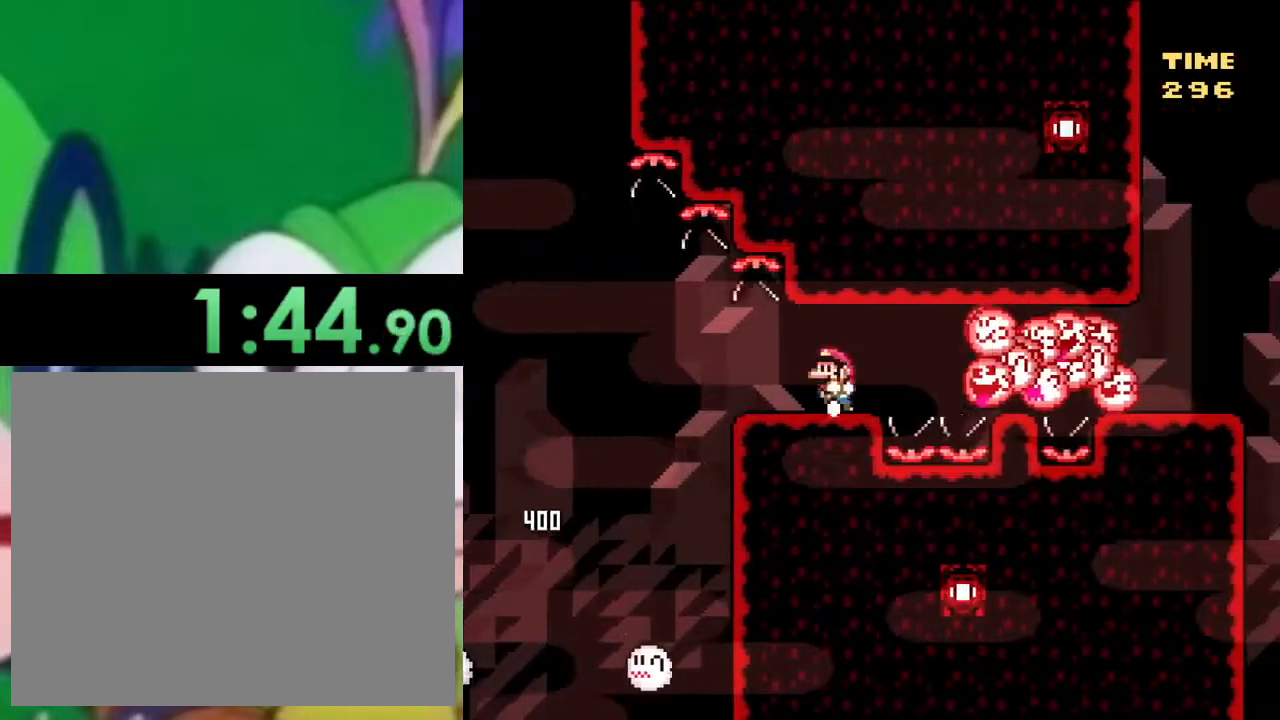
Gameplay with a controller (PlayStation layout); each line is a JSON object with the inputs held at the frame after it. "events" lists button and stick changes between this image and that frame as [ms after this image, input, new state], when the widget could be followed in between.
{"buttons": ["SQUARE", "DPAD_LEFT"], "left_stick": "center", "right_stick": "center", "events": [[83, "DPAD_LEFT", "up"], [350, "DPAD_LEFT", "down"]]}
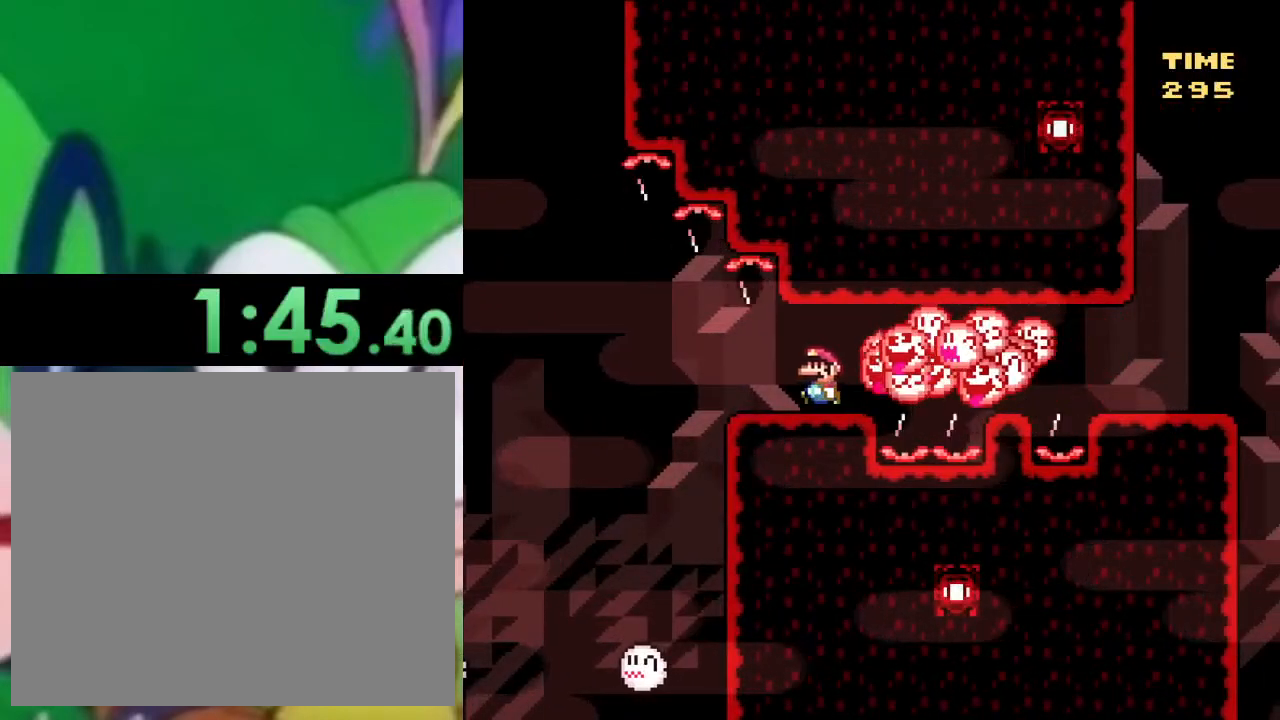
{"buttons": ["CROSS", "SQUARE", "DPAD_RIGHT"], "left_stick": "center", "right_stick": "center", "events": [[384, "DPAD_LEFT", "up"], [401, "CROSS", "down"], [434, "DPAD_RIGHT", "down"]]}
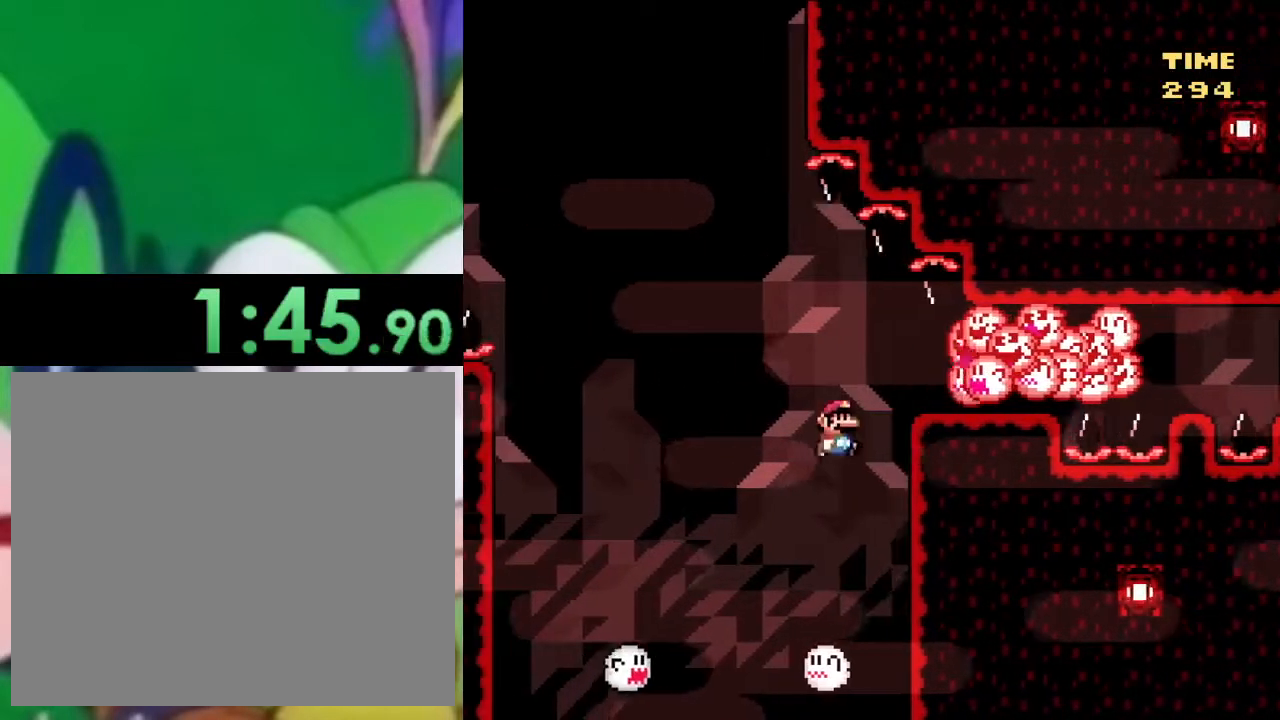
{"buttons": ["CROSS", "SQUARE", "DPAD_LEFT"], "left_stick": "center", "right_stick": "center", "events": [[83, "DPAD_RIGHT", "up"], [167, "DPAD_LEFT", "down"]]}
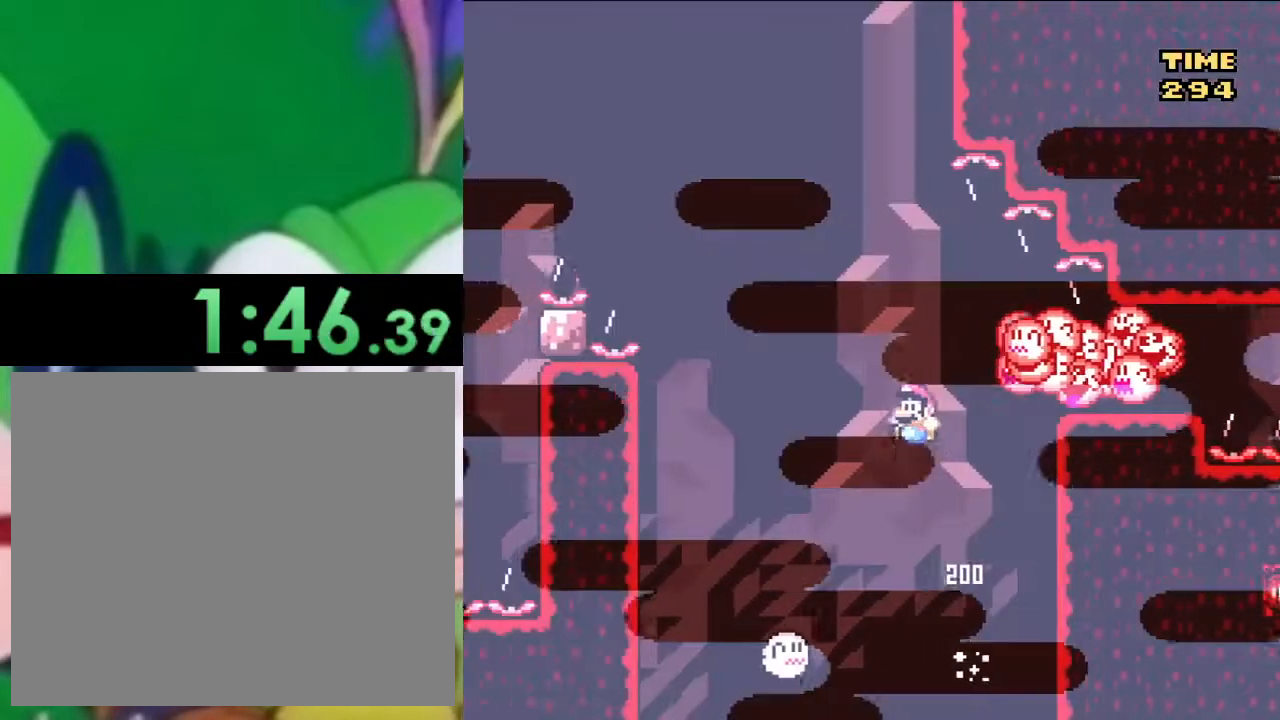
{"buttons": ["CROSS", "SQUARE", "DPAD_RIGHT"], "left_stick": "center", "right_stick": "center", "events": [[67, "CROSS", "up"], [84, "DPAD_LEFT", "up"], [301, "DPAD_RIGHT", "down"], [317, "CROSS", "down"]]}
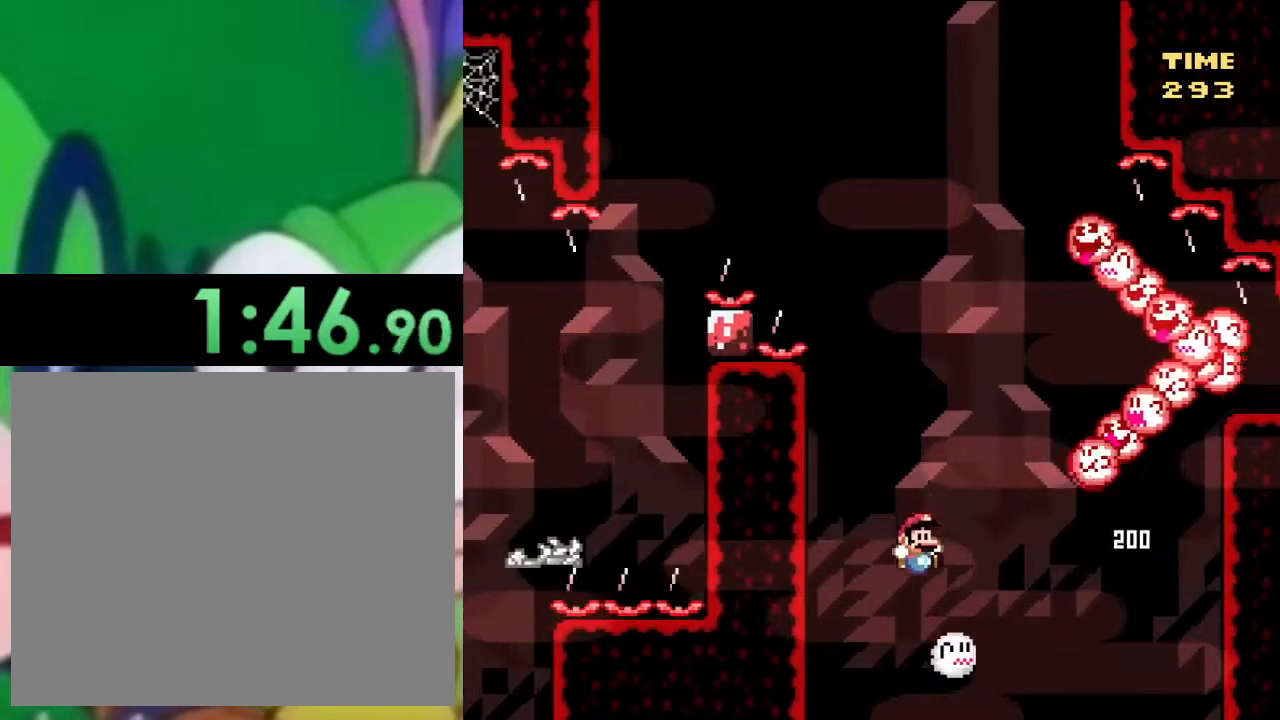
{"buttons": ["CROSS", "SQUARE", "DPAD_RIGHT"], "left_stick": "center", "right_stick": "center", "events": []}
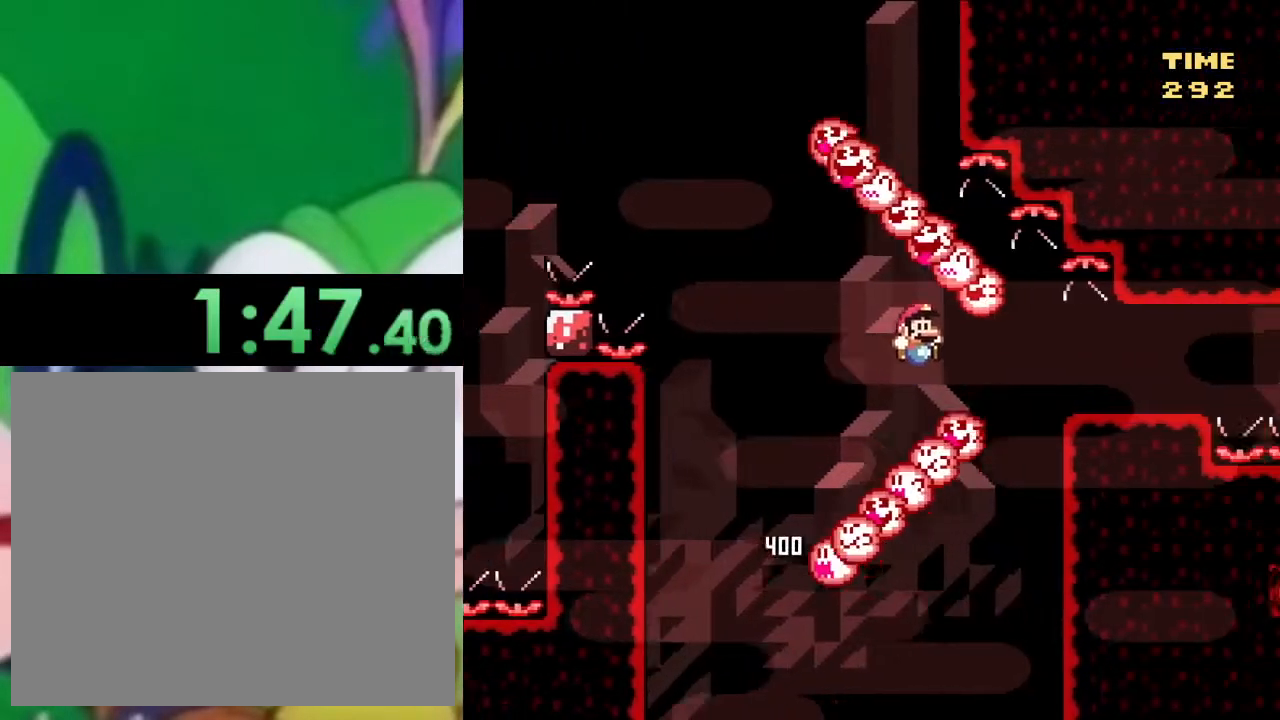
{"buttons": ["CROSS", "SQUARE", "DPAD_RIGHT"], "left_stick": "center", "right_stick": "center", "events": []}
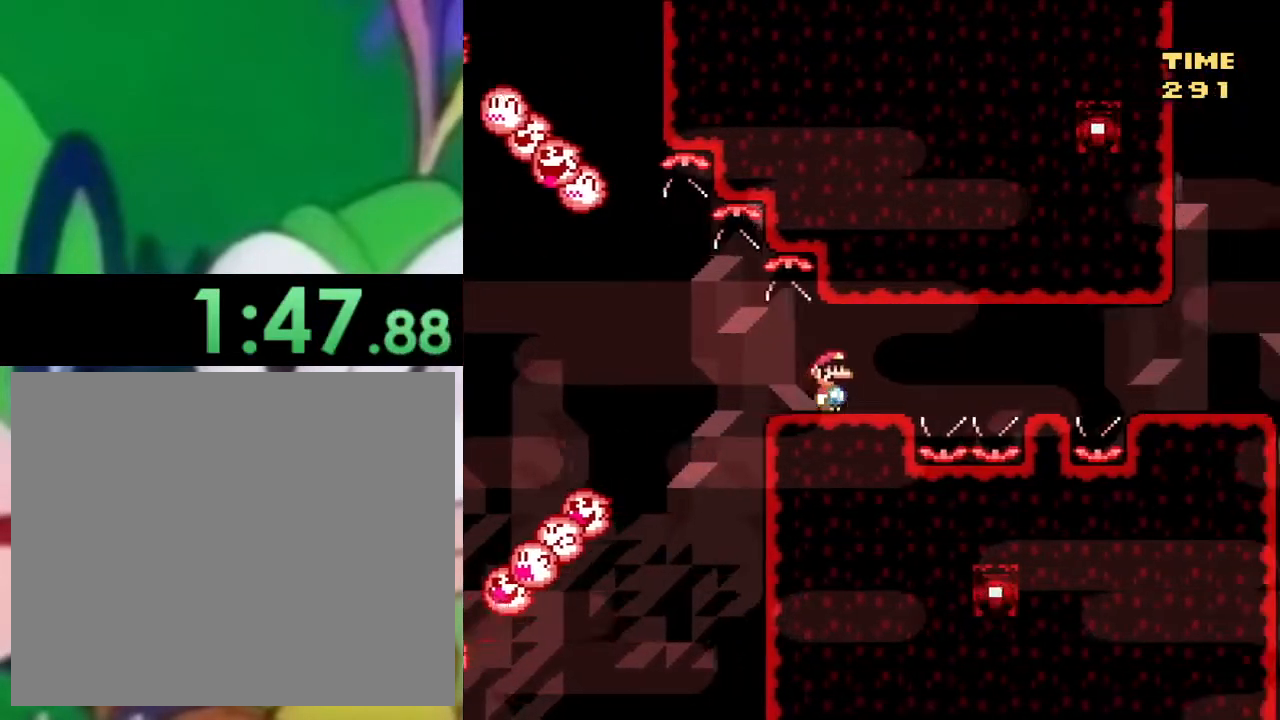
{"buttons": ["SQUARE"], "left_stick": "center", "right_stick": "center", "events": [[17, "DPAD_RIGHT", "up"], [50, "CROSS", "up"], [50, "SQUARE", "up"], [67, "DPAD_LEFT", "down"], [100, "CROSS", "down"], [134, "SQUARE", "down"], [284, "CROSS", "up"], [401, "DPAD_LEFT", "up"]]}
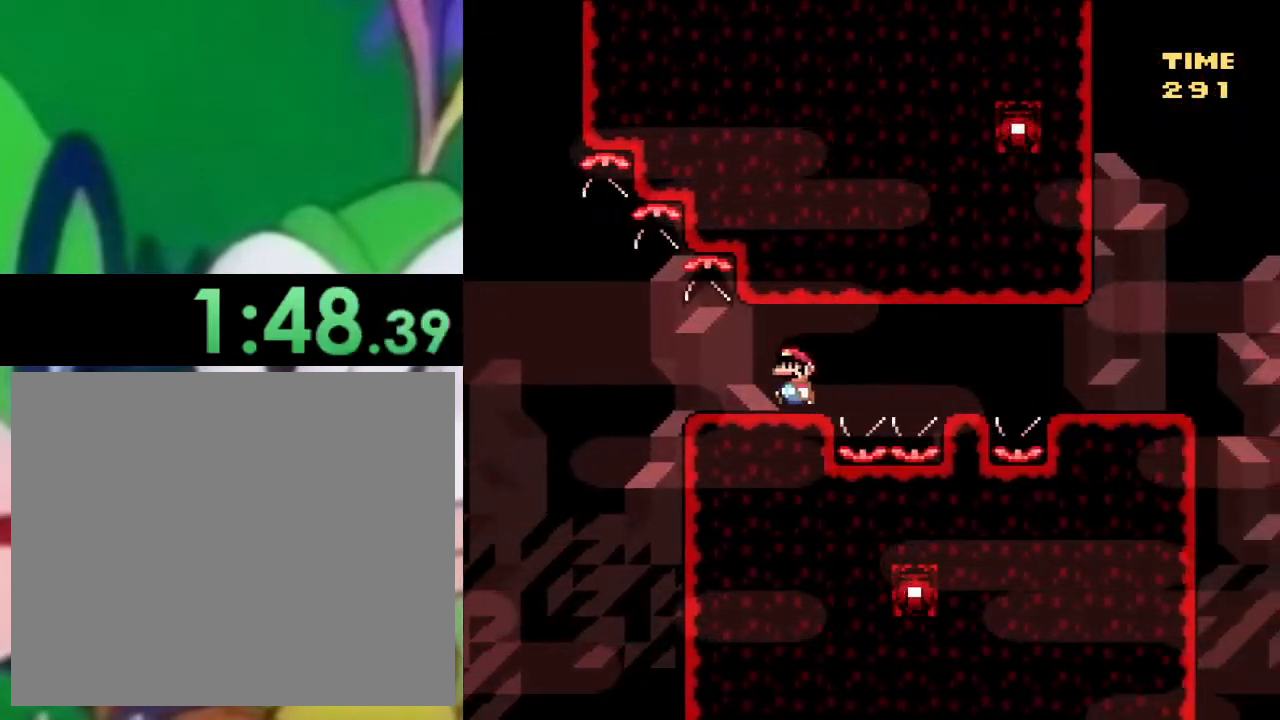
{"buttons": ["SQUARE", "DPAD_LEFT"], "left_stick": "center", "right_stick": "center", "events": [[317, "DPAD_LEFT", "down"]]}
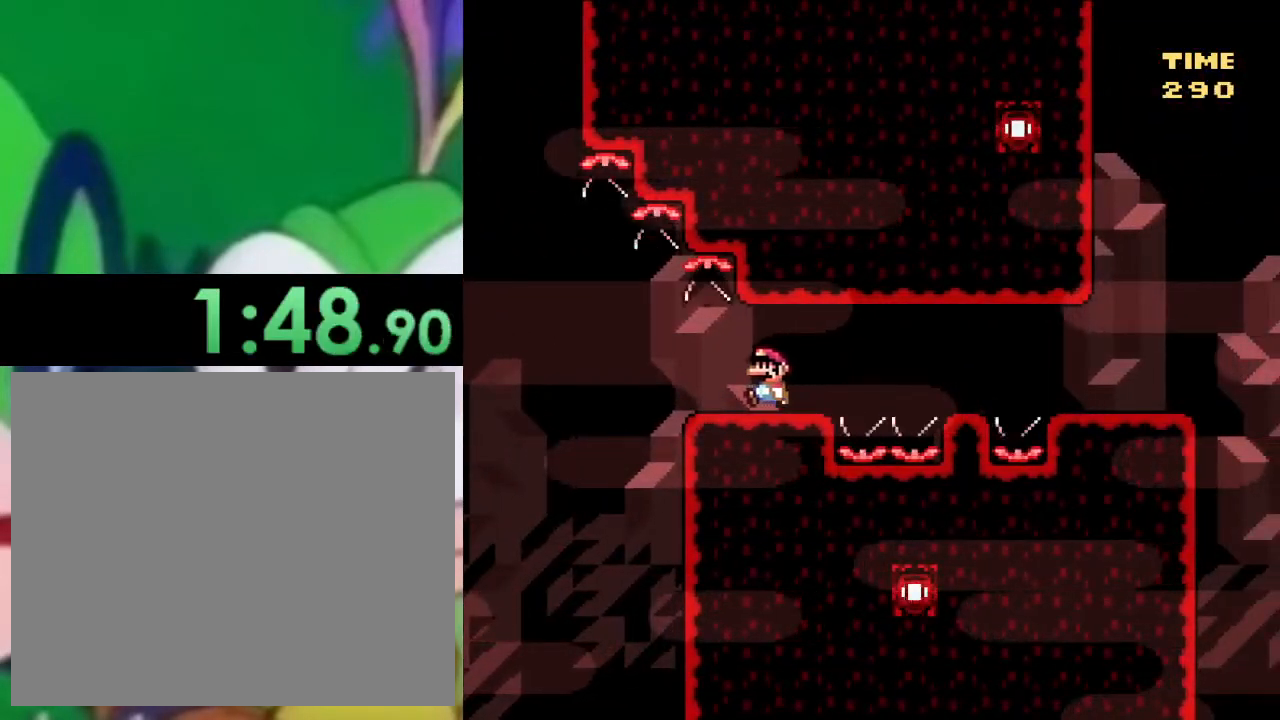
{"buttons": ["SQUARE", "DPAD_RIGHT"], "left_stick": "center", "right_stick": "center", "events": [[50, "DPAD_LEFT", "up"], [250, "DPAD_RIGHT", "down"]]}
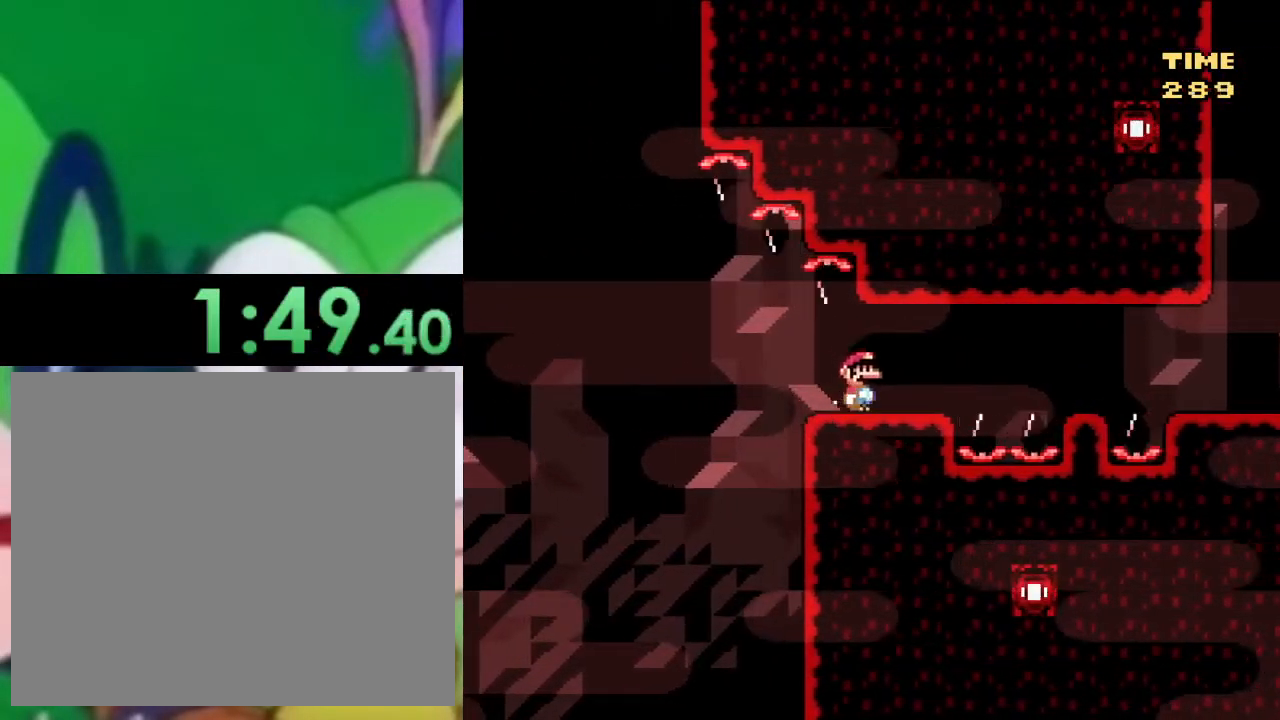
{"buttons": ["SQUARE", "DPAD_RIGHT"], "left_stick": "center", "right_stick": "center", "events": [[166, "CROSS", "down"], [450, "CROSS", "up"]]}
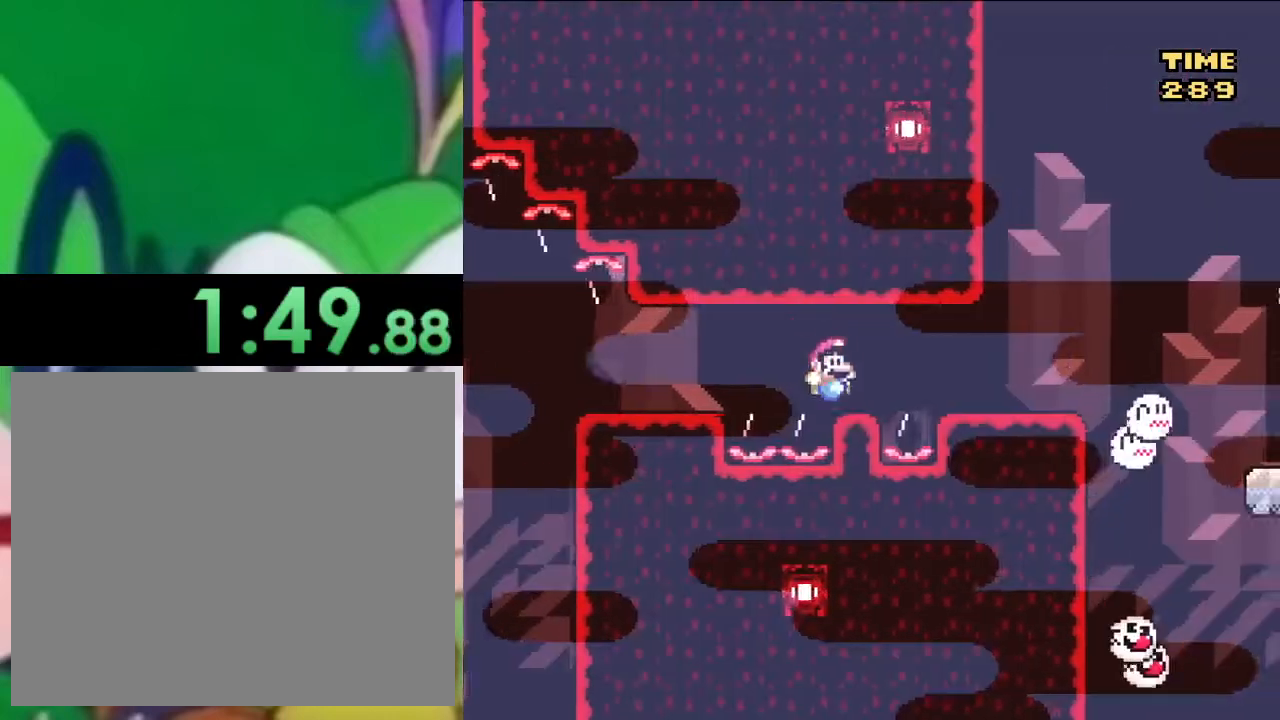
{"buttons": ["SQUARE", "DPAD_LEFT"], "left_stick": "center", "right_stick": "center", "events": [[33, "CROSS", "down"], [367, "DPAD_RIGHT", "up"], [384, "CROSS", "up"], [400, "DPAD_LEFT", "down"]]}
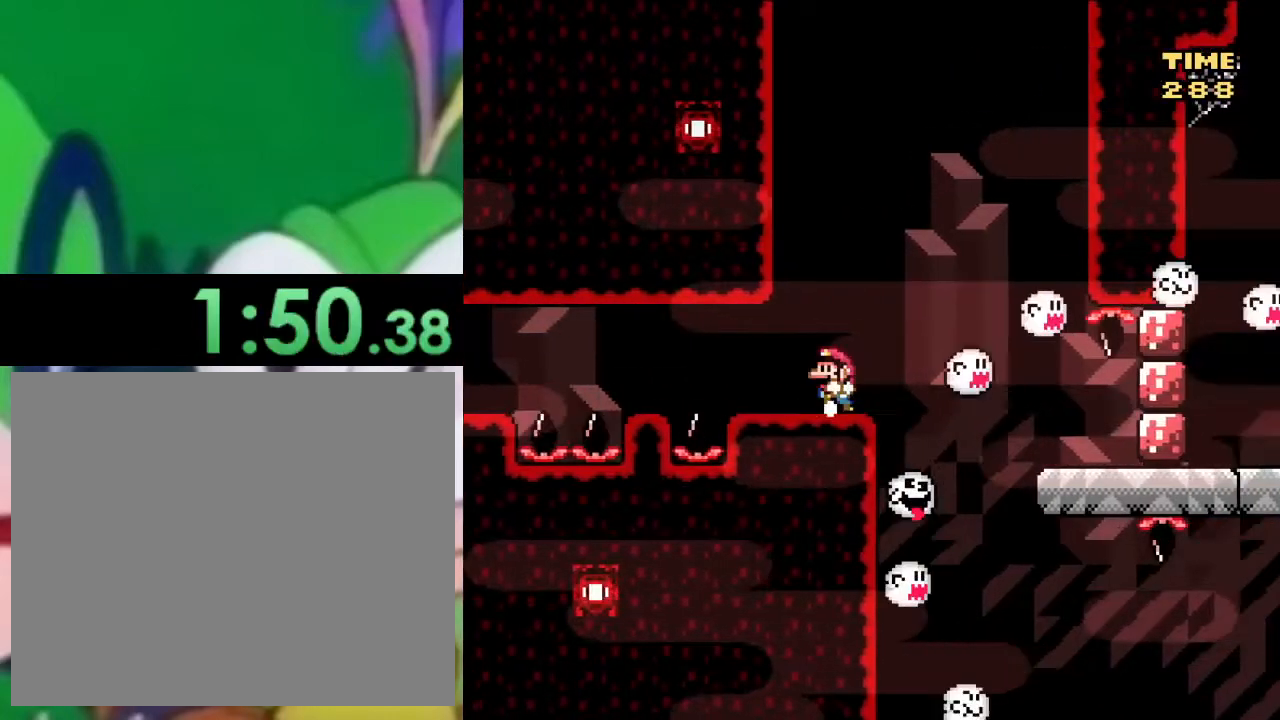
{"buttons": ["SQUARE"], "left_stick": "center", "right_stick": "center", "events": [[83, "DPAD_LEFT", "up"]]}
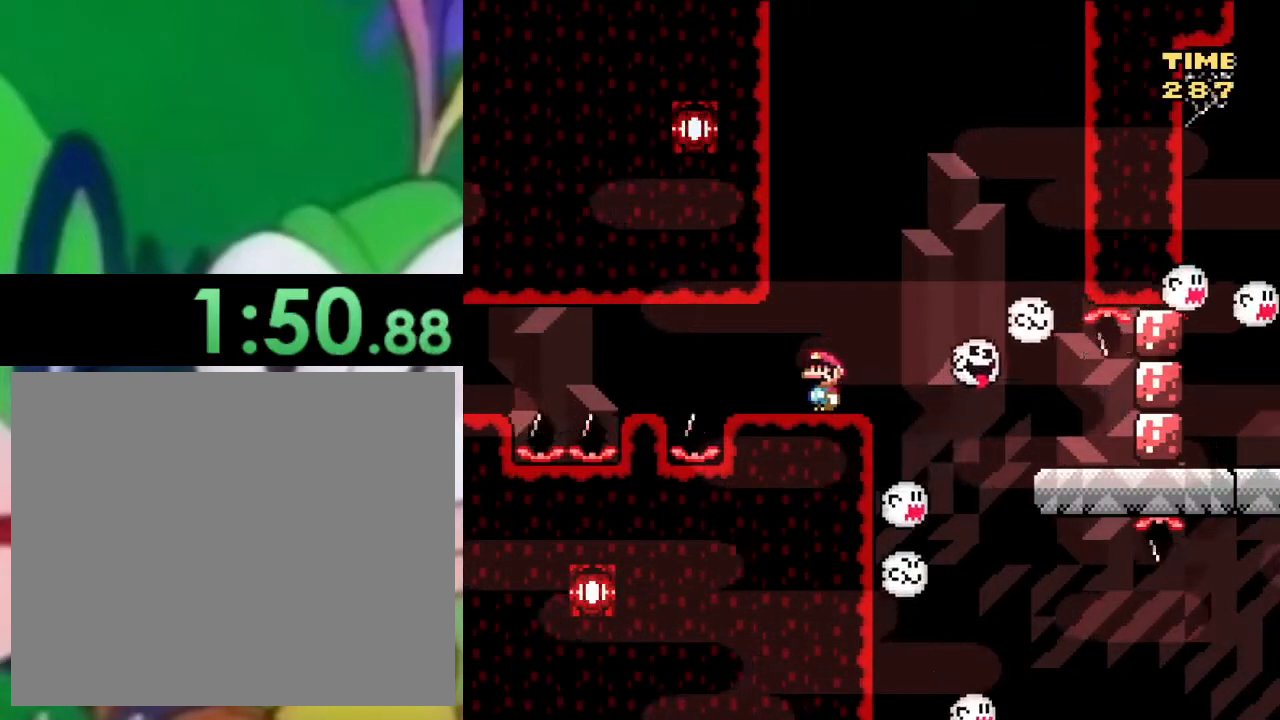
{"buttons": ["SQUARE"], "left_stick": "center", "right_stick": "center", "events": [[17, "DPAD_RIGHT", "down"], [117, "DPAD_RIGHT", "up"]]}
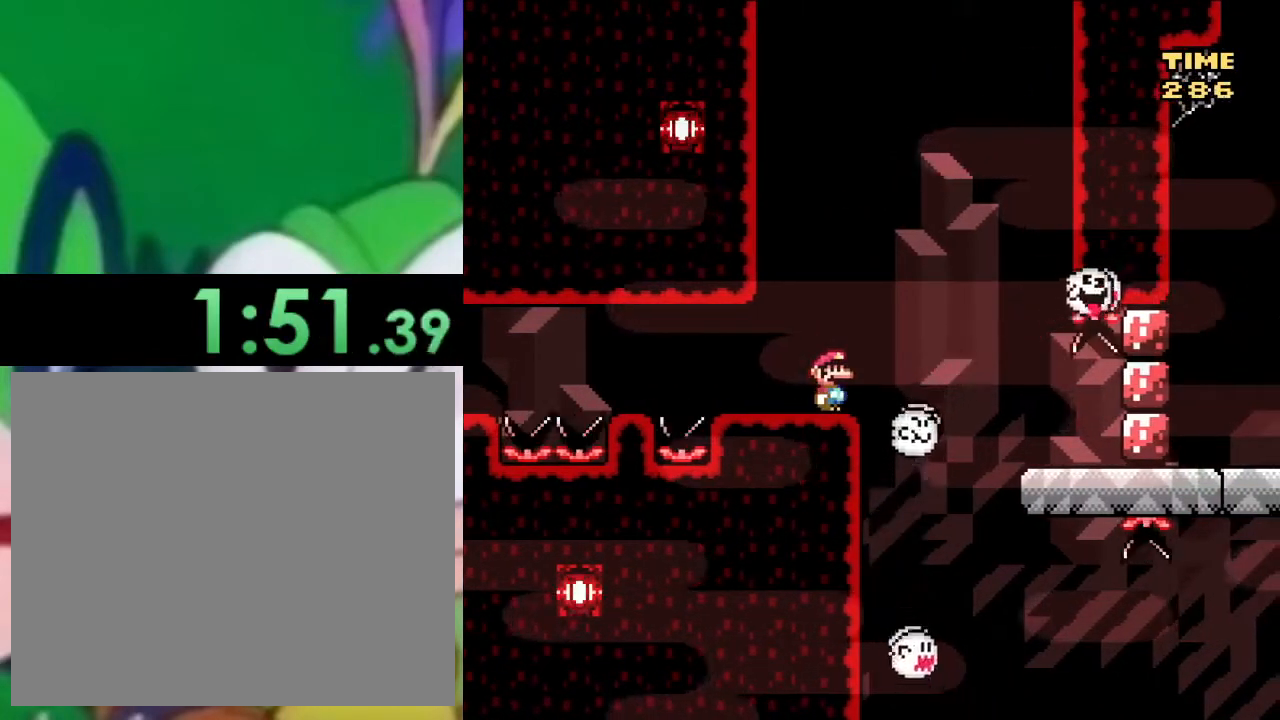
{"buttons": ["SQUARE"], "left_stick": "center", "right_stick": "center", "events": []}
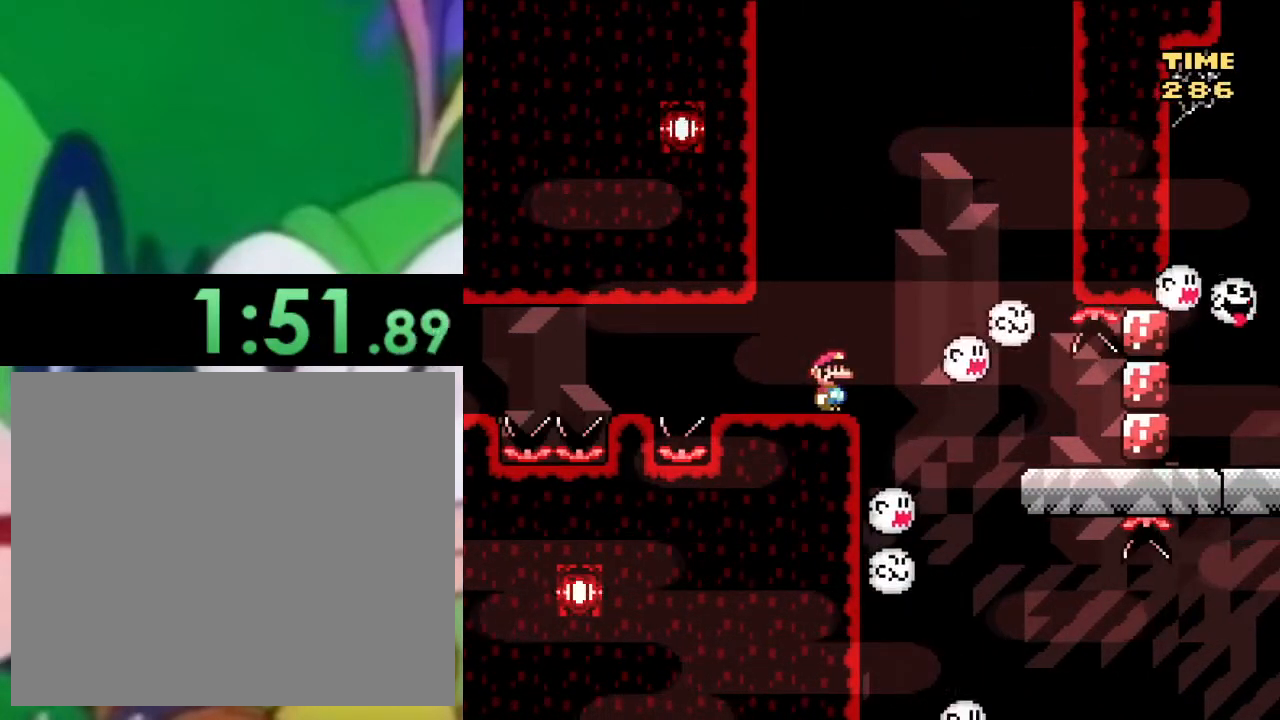
{"buttons": ["SQUARE"], "left_stick": "center", "right_stick": "center", "events": []}
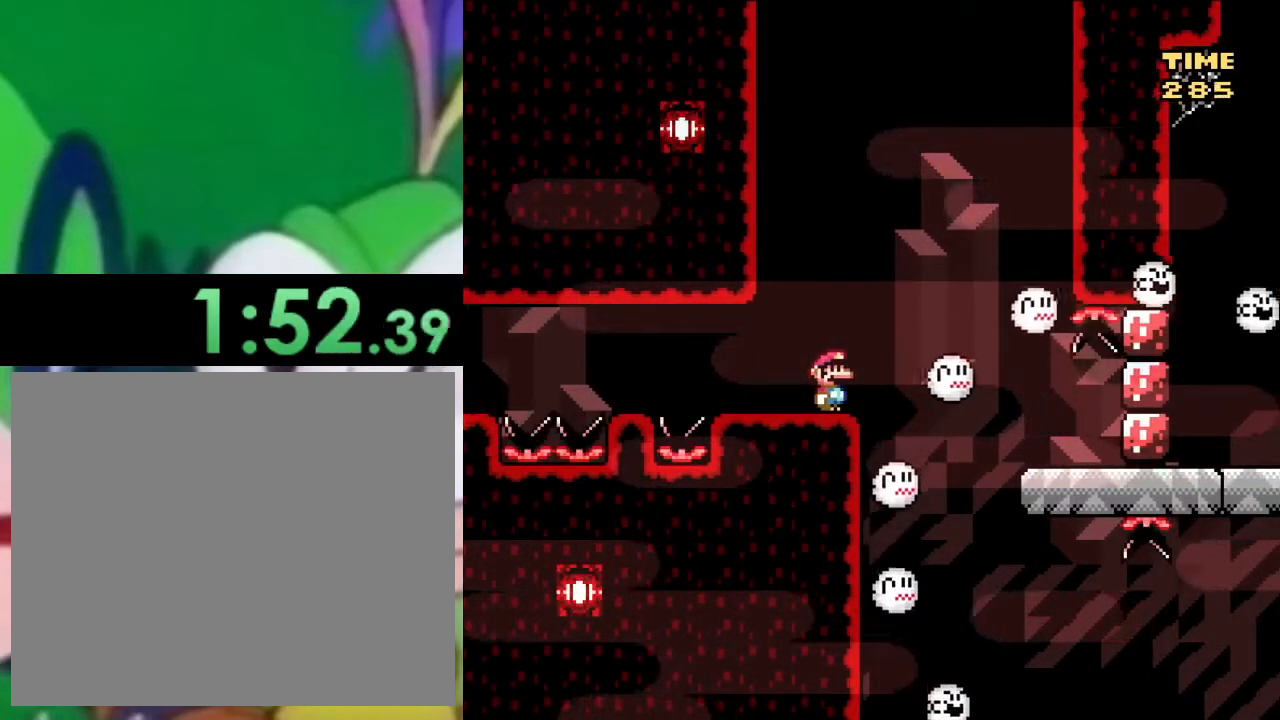
{"buttons": ["SQUARE"], "left_stick": "center", "right_stick": "center", "events": []}
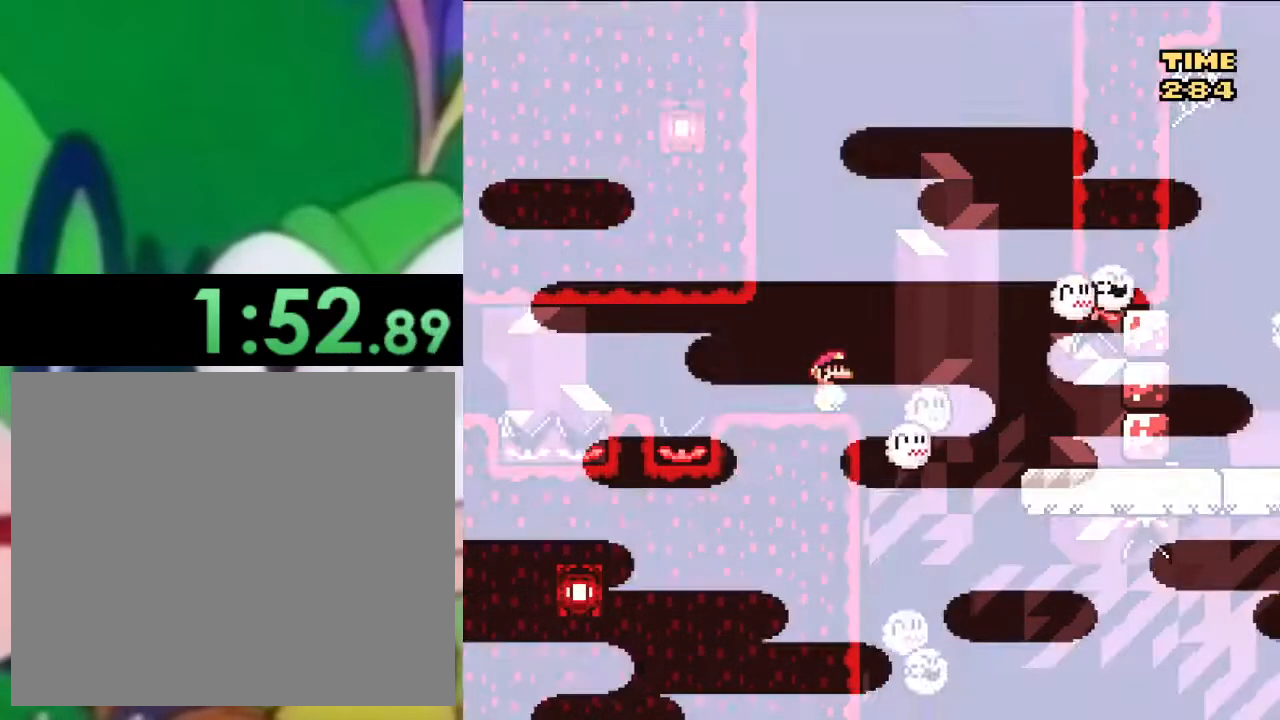
{"buttons": ["SQUARE"], "left_stick": "center", "right_stick": "center", "events": []}
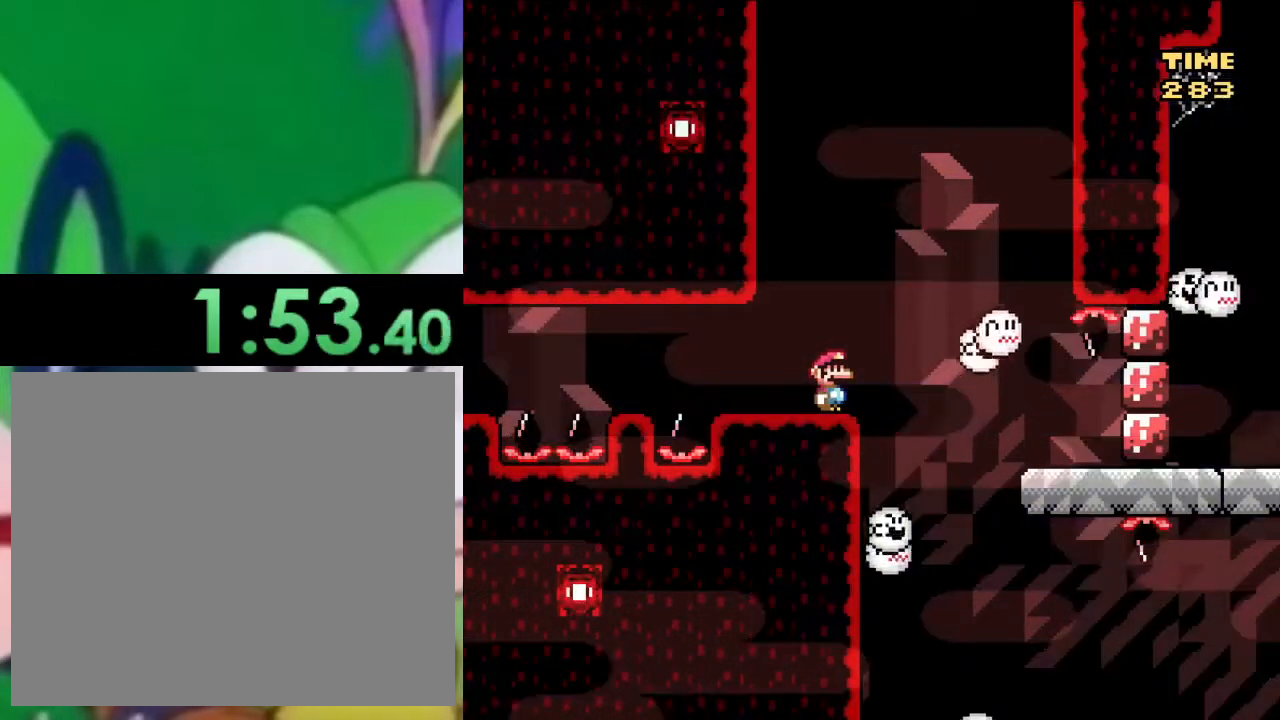
{"buttons": ["SQUARE"], "left_stick": "center", "right_stick": "center", "events": []}
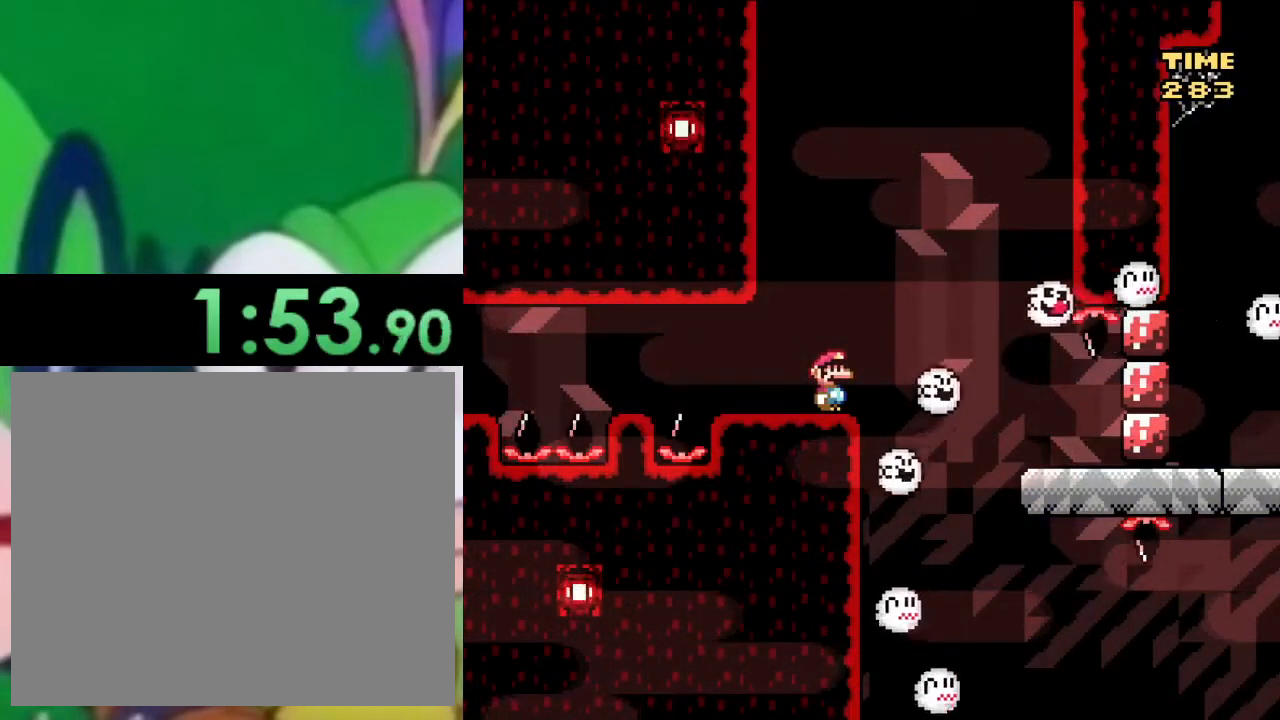
{"buttons": ["SQUARE"], "left_stick": "center", "right_stick": "center", "events": []}
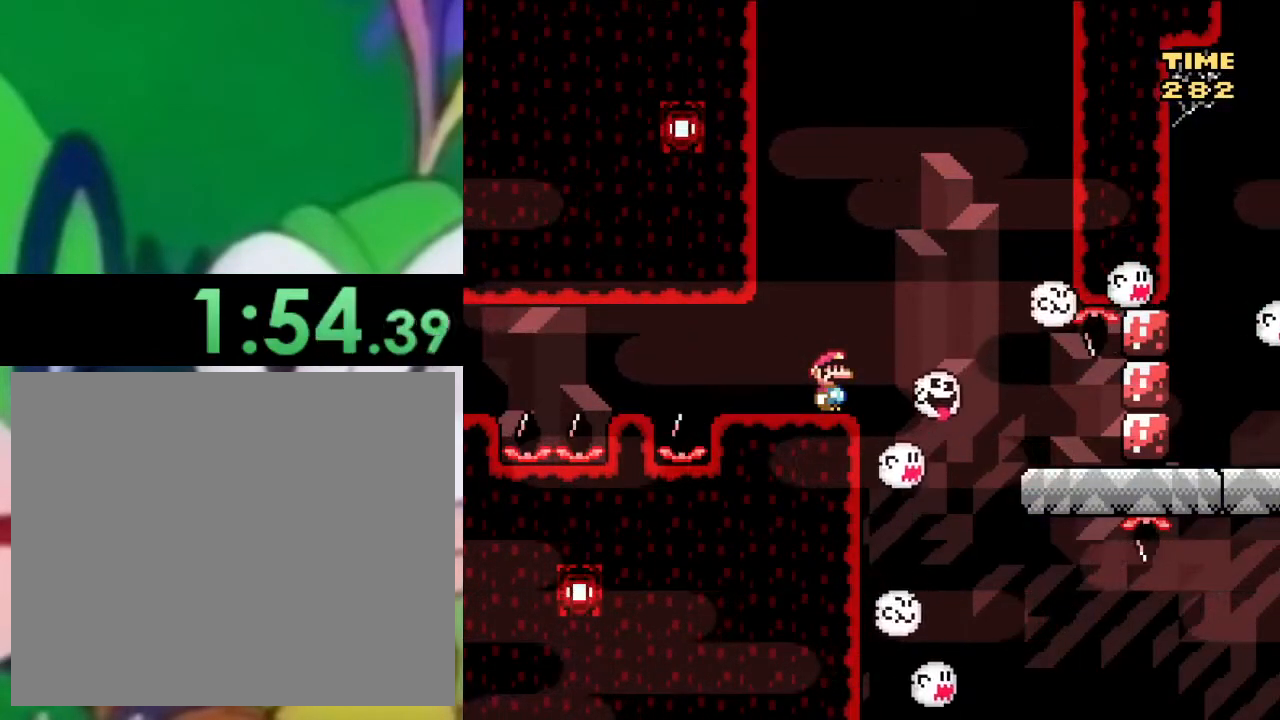
{"buttons": ["CROSS", "SQUARE", "DPAD_RIGHT"], "left_stick": "center", "right_stick": "center", "events": [[300, "DPAD_RIGHT", "down"], [350, "CROSS", "down"]]}
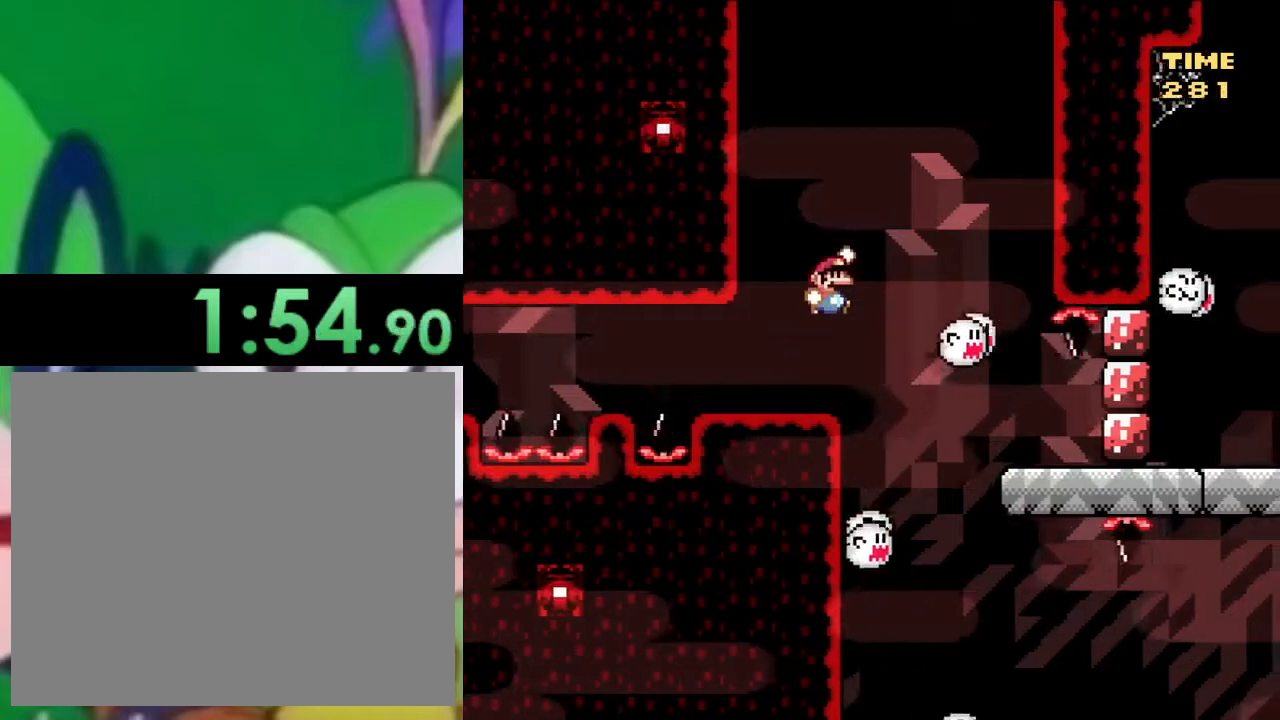
{"buttons": ["SQUARE", "DPAD_LEFT"], "left_stick": "center", "right_stick": "center", "events": [[134, "CROSS", "up"], [300, "DPAD_RIGHT", "up"], [467, "DPAD_LEFT", "down"]]}
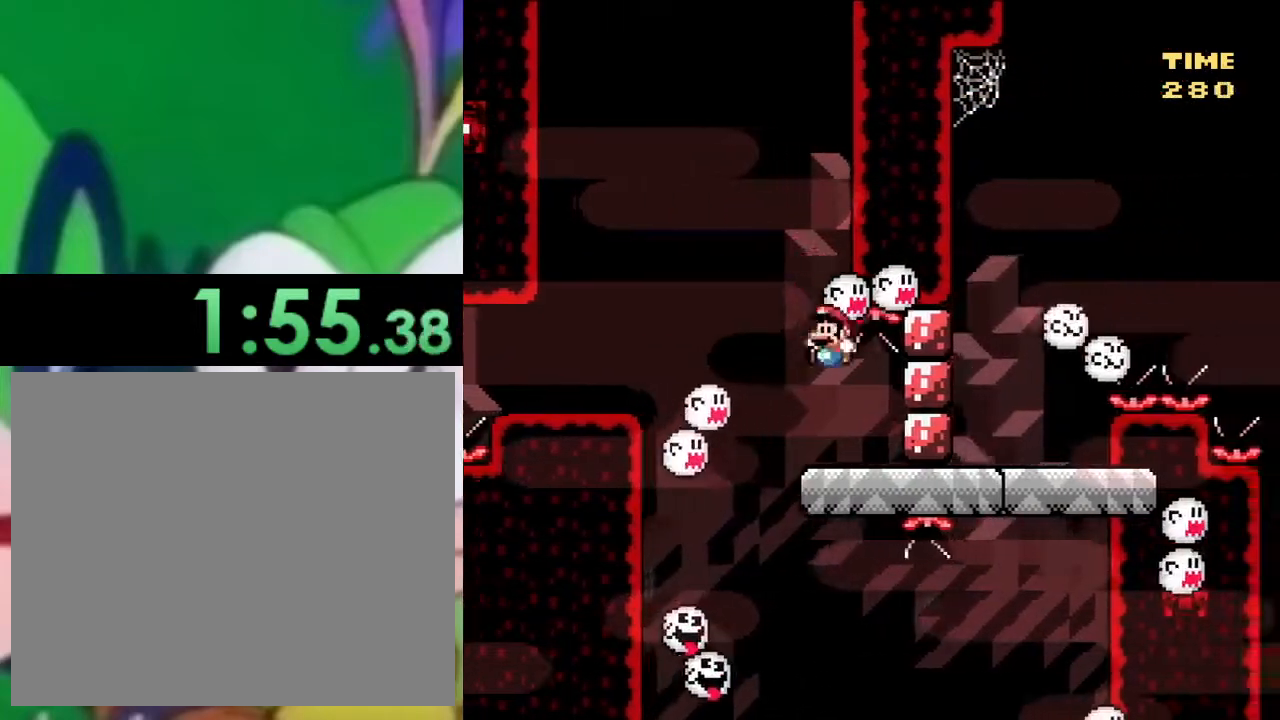
{"buttons": ["SQUARE"], "left_stick": "center", "right_stick": "center", "events": [[166, "DPAD_LEFT", "up"]]}
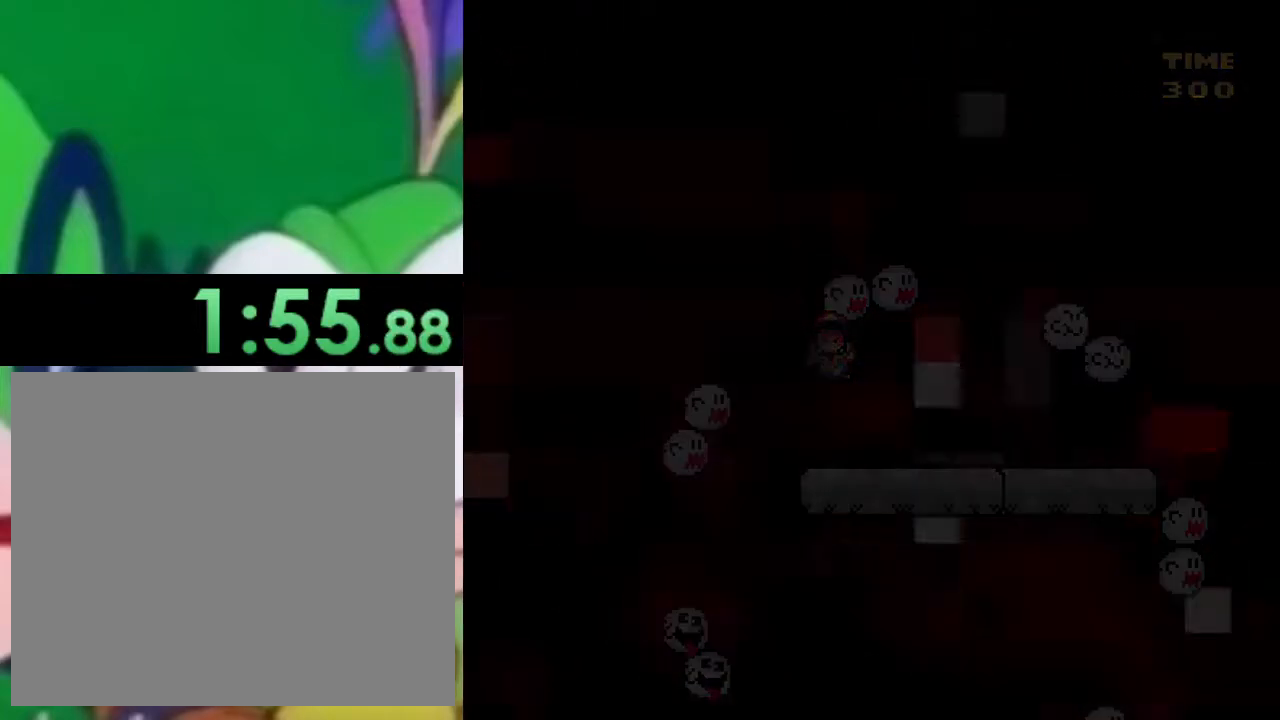
{"buttons": ["CROSS", "SQUARE", "DPAD_RIGHT"], "left_stick": "center", "right_stick": "center", "events": [[200, "CROSS", "down"], [200, "DPAD_RIGHT", "down"]]}
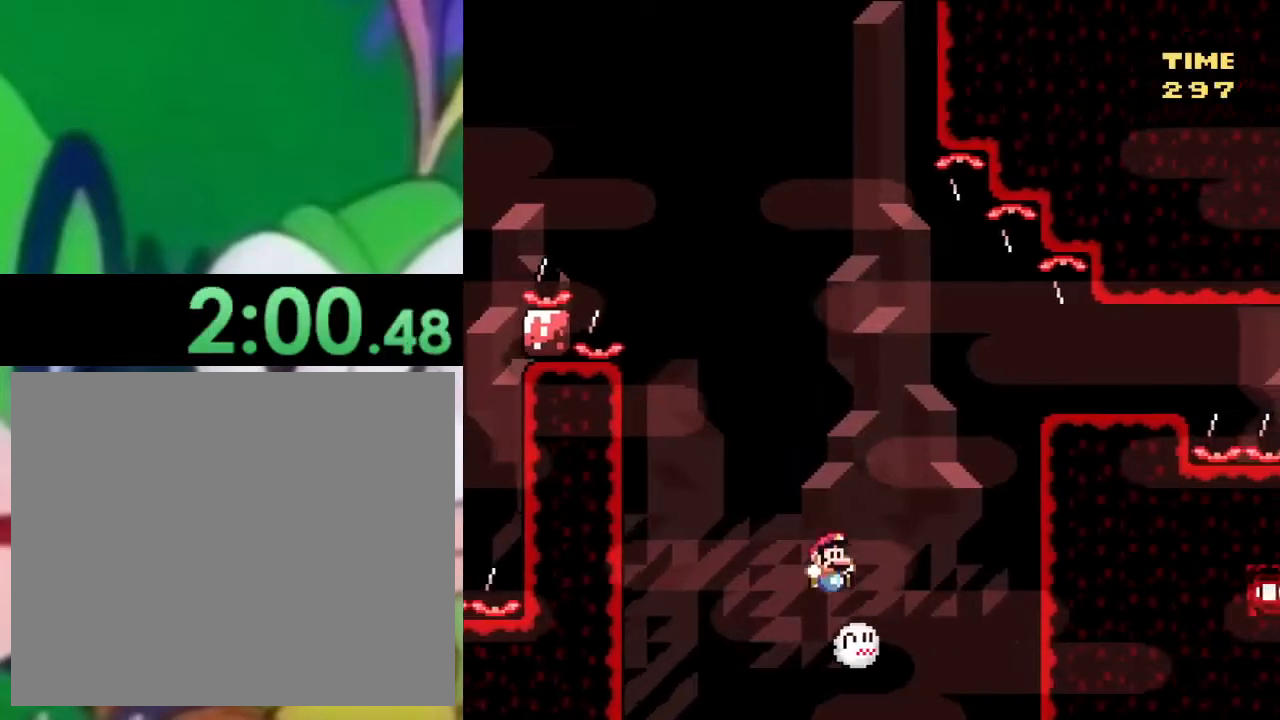
{"buttons": ["SQUARE", "DPAD_RIGHT"], "left_stick": "center", "right_stick": "center", "events": [[300, "CROSS", "up"]]}
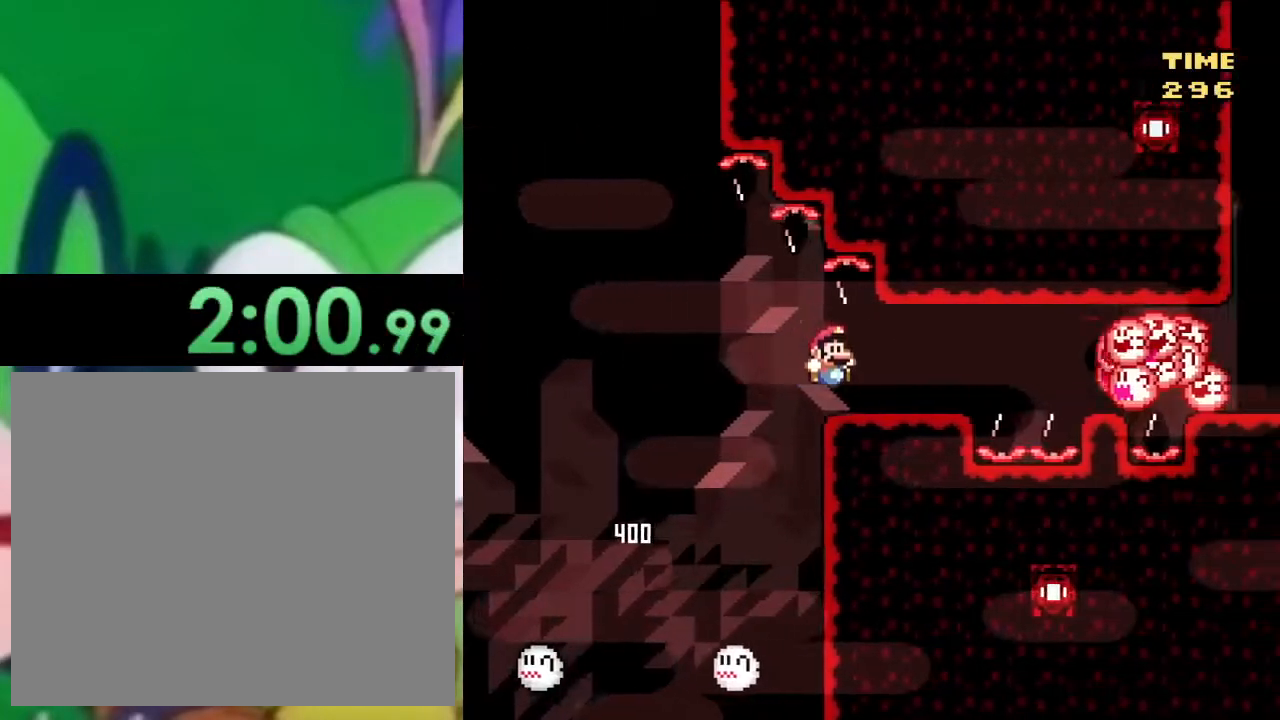
{"buttons": ["SQUARE"], "left_stick": "center", "right_stick": "center", "events": [[50, "DPAD_RIGHT", "up"], [117, "DPAD_LEFT", "down"], [267, "DPAD_LEFT", "up"]]}
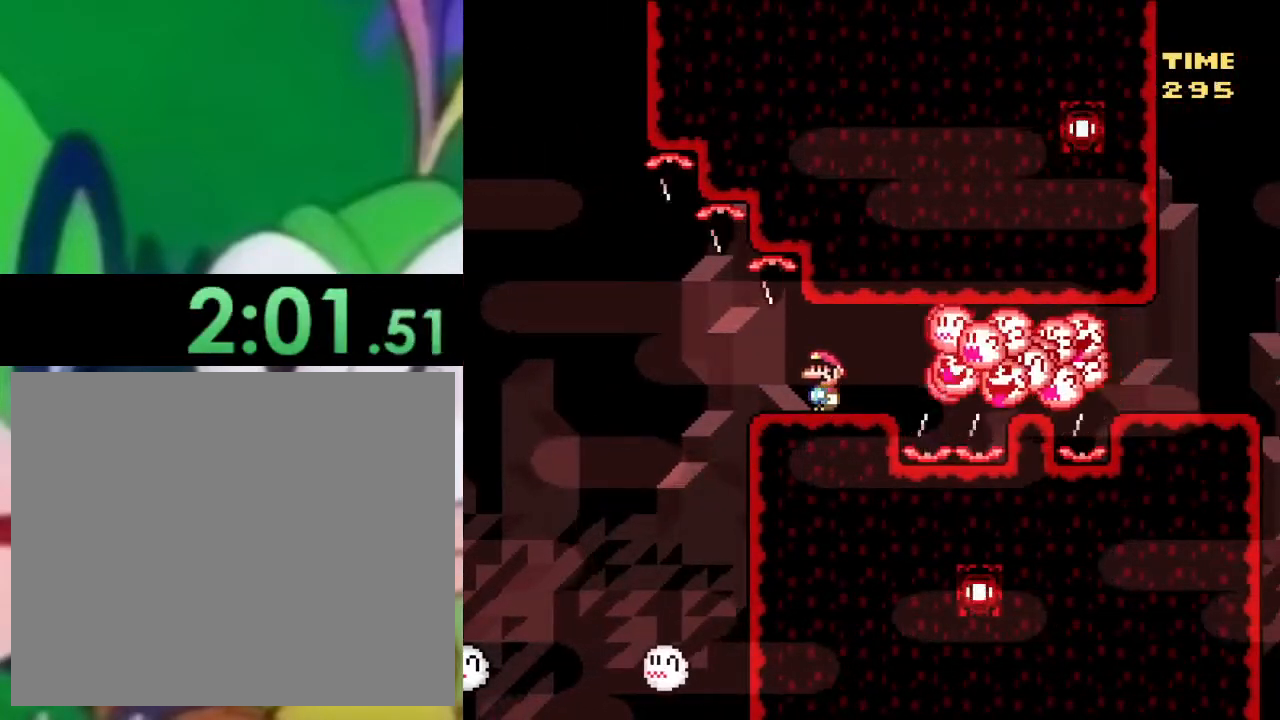
{"buttons": ["SQUARE", "DPAD_LEFT"], "left_stick": "center", "right_stick": "center", "events": [[200, "DPAD_LEFT", "down"]]}
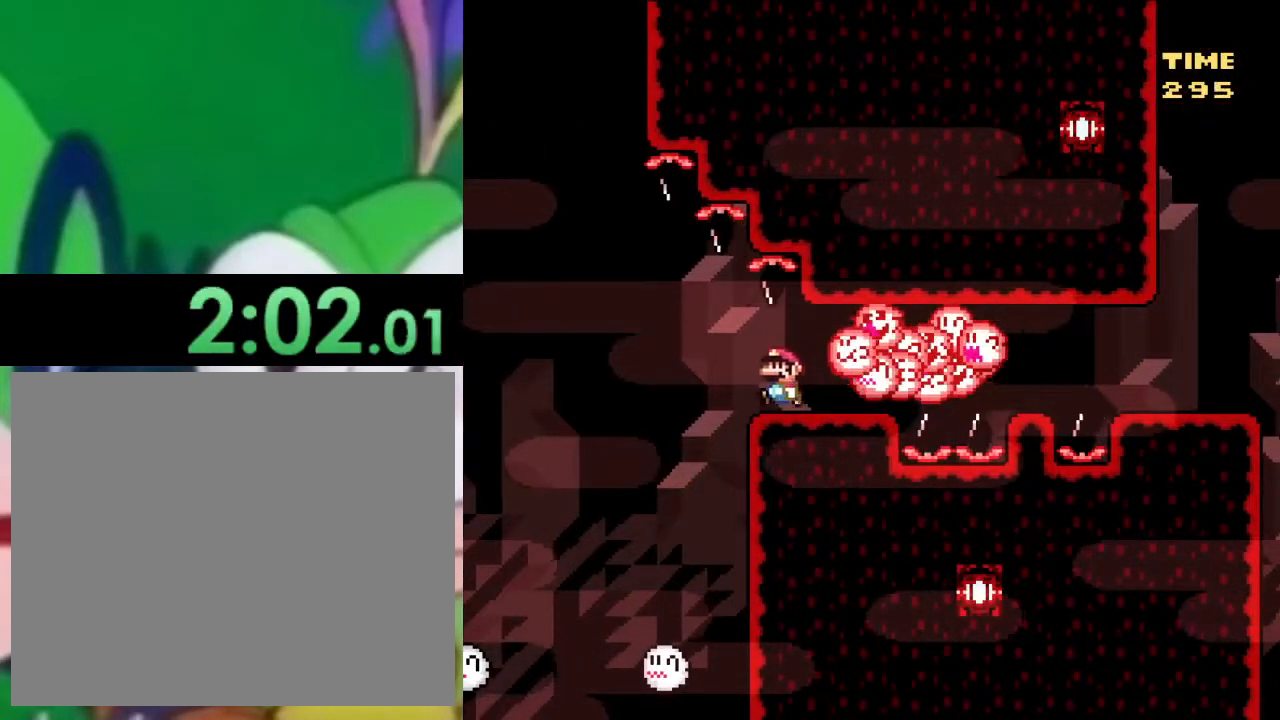
{"buttons": ["CROSS", "SQUARE", "DPAD_LEFT"], "left_stick": "center", "right_stick": "center", "events": [[117, "DPAD_LEFT", "up"], [184, "DPAD_RIGHT", "down"], [234, "CROSS", "down"], [300, "DPAD_RIGHT", "up"], [334, "DPAD_LEFT", "down"]]}
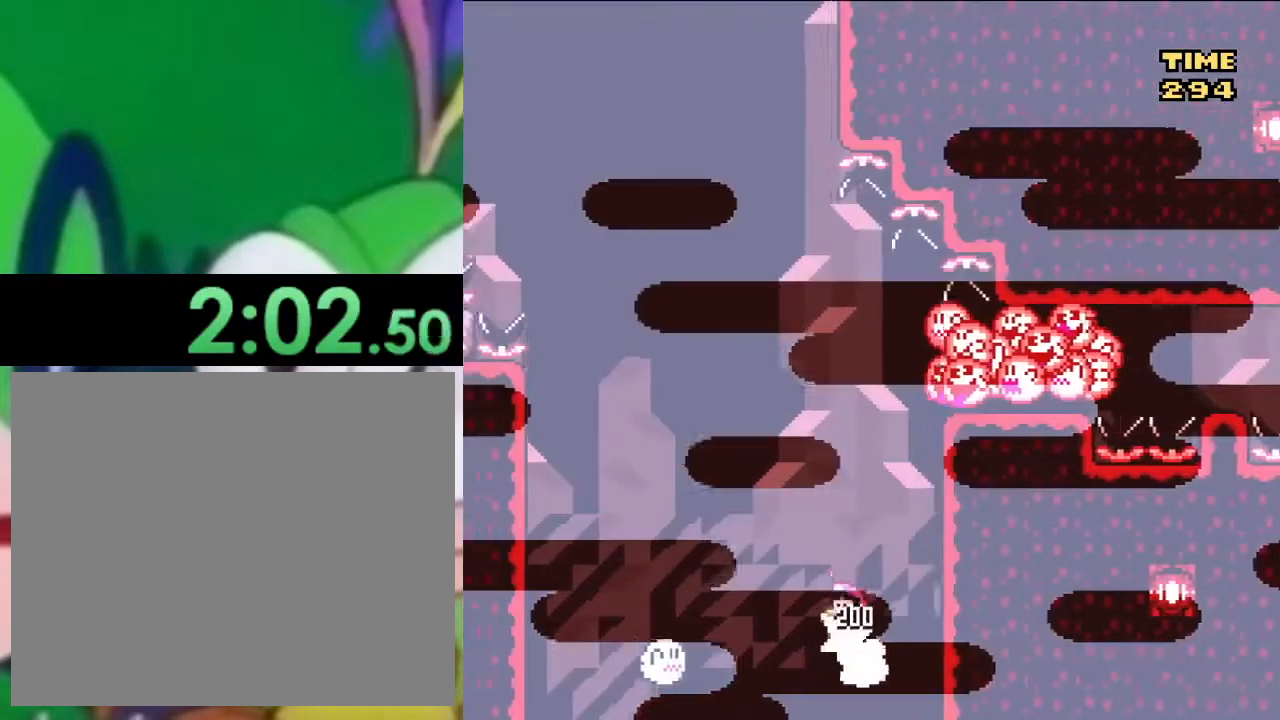
{"buttons": ["CROSS", "SQUARE", "DPAD_RIGHT"], "left_stick": "center", "right_stick": "center", "events": [[233, "CROSS", "up"], [367, "DPAD_LEFT", "up"], [450, "DPAD_RIGHT", "down"], [483, "CROSS", "down"]]}
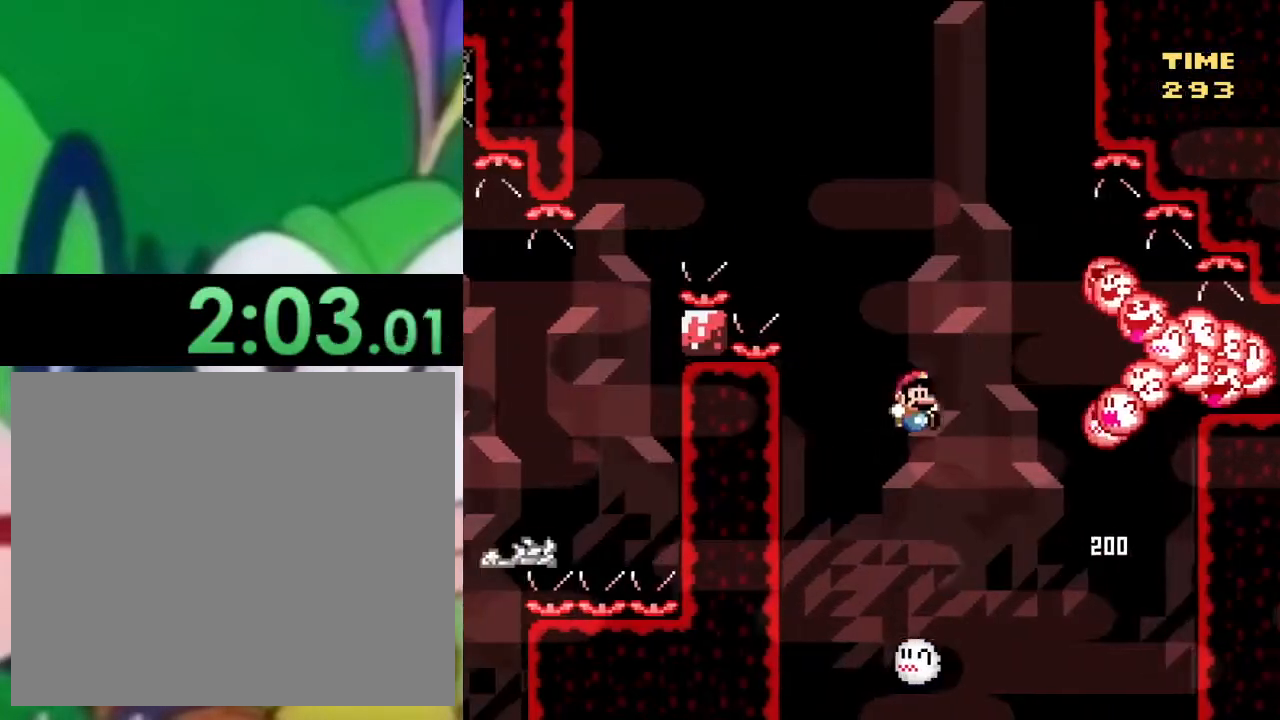
{"buttons": ["CROSS", "SQUARE", "DPAD_RIGHT"], "left_stick": "center", "right_stick": "center", "events": []}
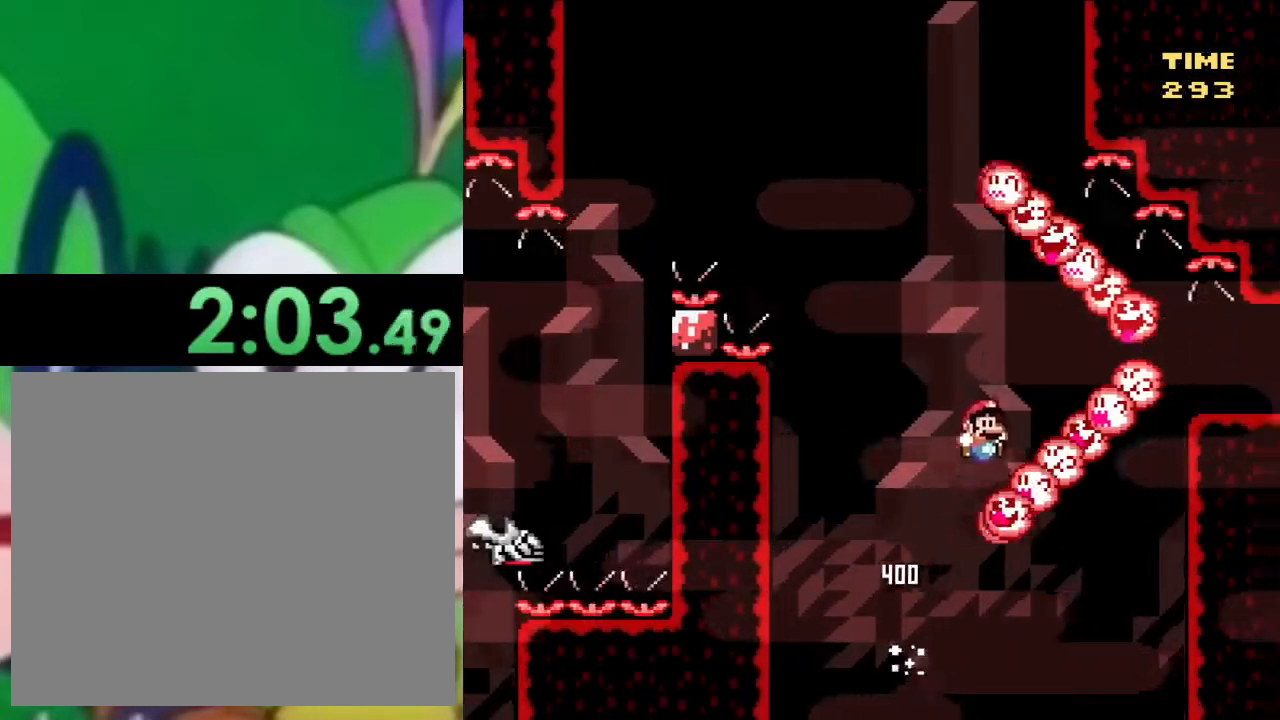
{"buttons": ["CROSS", "SQUARE", "DPAD_RIGHT"], "left_stick": "center", "right_stick": "center", "events": []}
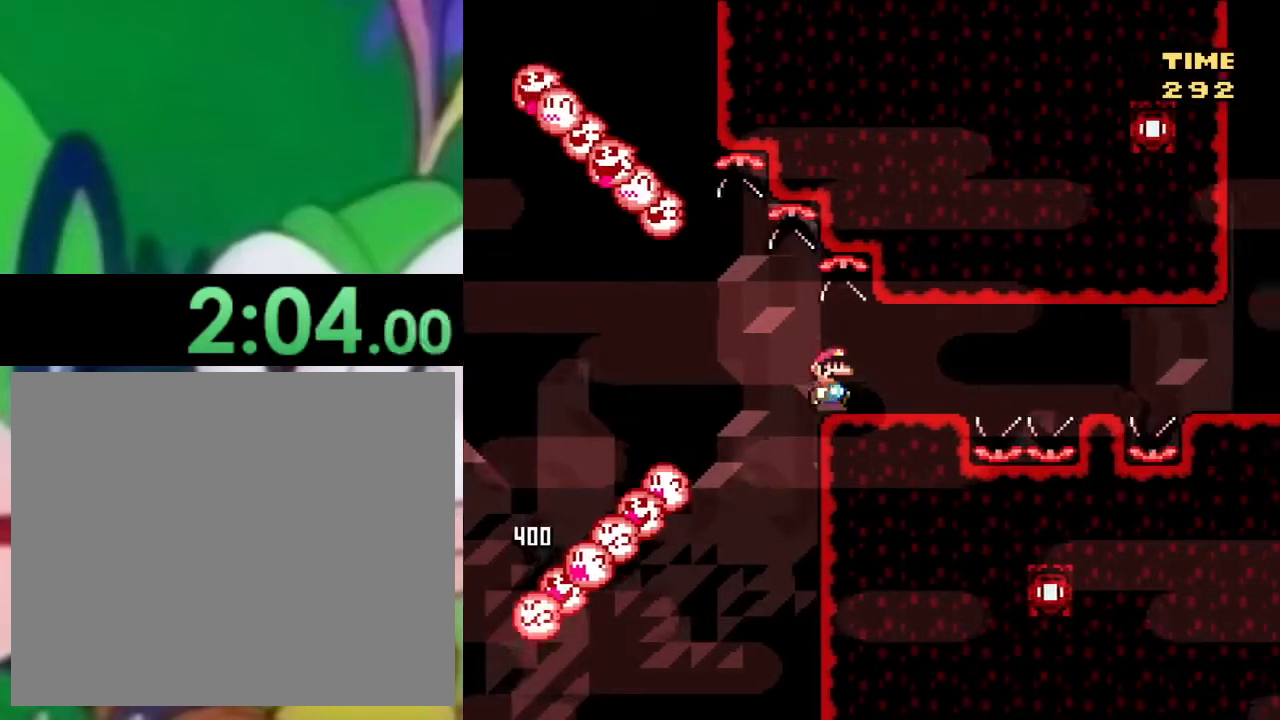
{"buttons": ["SQUARE", "DPAD_RIGHT"], "left_stick": "center", "right_stick": "center", "events": [[17, "DPAD_RIGHT", "up"], [84, "CROSS", "up"], [84, "DPAD_LEFT", "down"], [334, "DPAD_LEFT", "up"], [400, "DPAD_RIGHT", "down"]]}